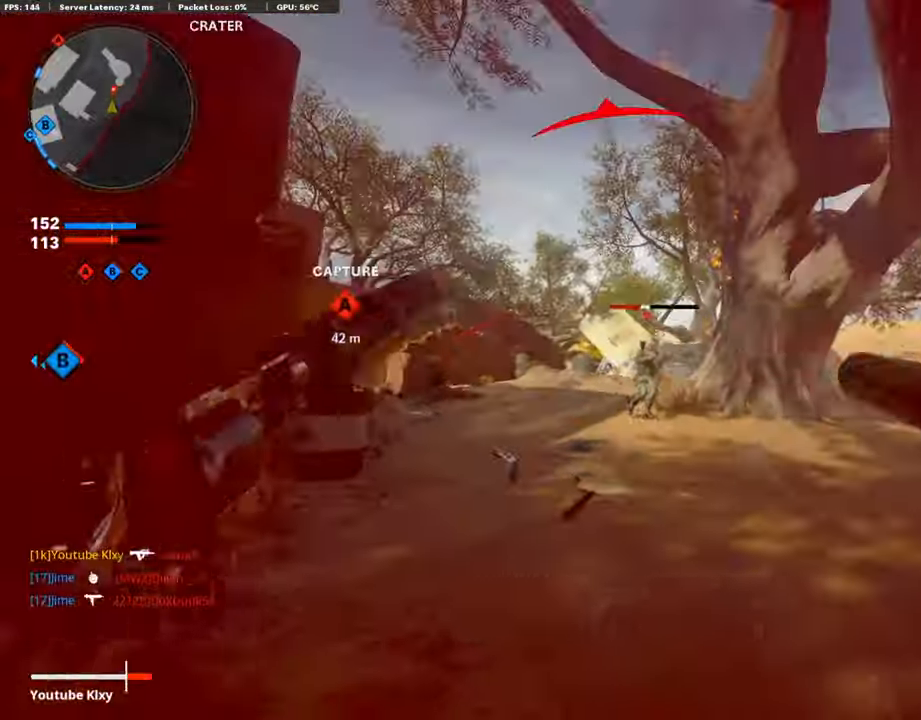
Gameplay with a controller (PlayStation layout); each line is a JSON object with the inputs held at the frame after it. "events" lists button and stick changes between this image and that frame as [ms after this image, input, new state], when the widget could be followed in between.
{"buttons": ["L3"], "left_stick": "up-right", "right_stick": "center", "events": [[84, "left_stick", "up-right"], [84, "right_stick", "center"], [118, "L1", "up"], [202, "TRIANGLE", "down"], [252, "R1", "up"], [269, "TRIANGLE", "up"], [319, "L3", "down"]]}
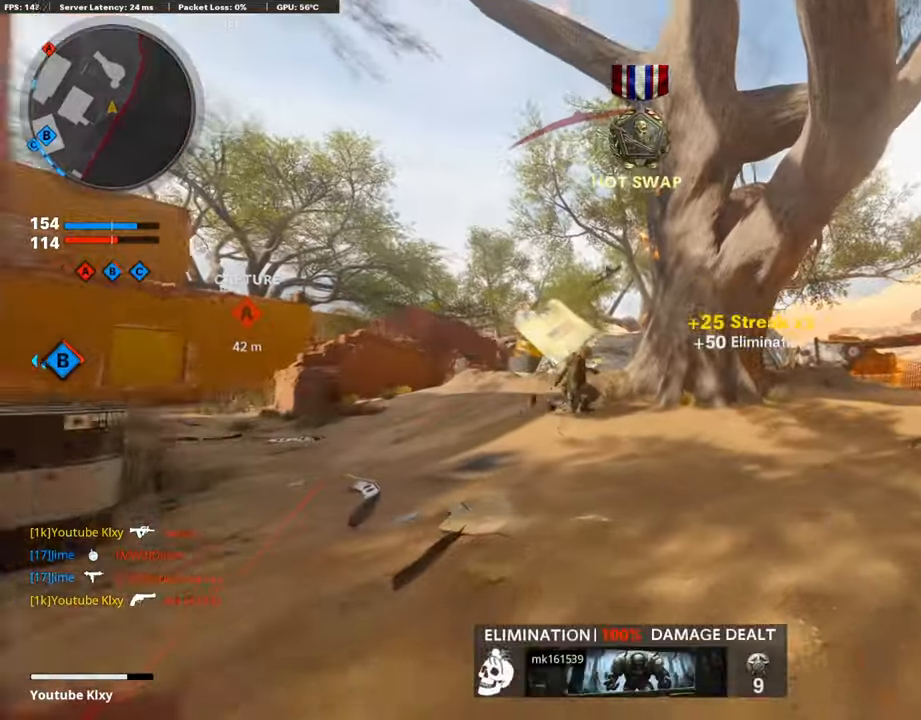
{"buttons": ["R3"], "left_stick": "up-right", "right_stick": "center", "events": [[51, "right_stick", "down"], [84, "L3", "up"], [168, "right_stick", "down-left"], [235, "right_stick", "left"], [403, "R3", "down"], [437, "right_stick", "center"]]}
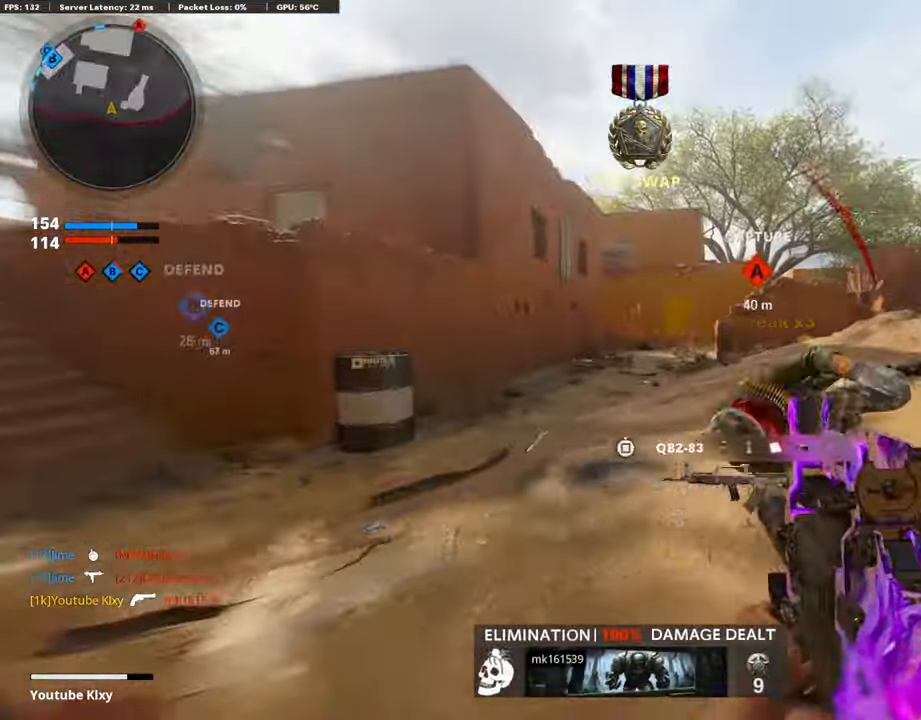
{"buttons": [], "left_stick": "up-left", "right_stick": "center", "events": [[51, "R3", "up"], [118, "right_stick", "right"], [286, "L3", "down"], [303, "right_stick", "center"], [320, "left_stick", "up-left"], [404, "L3", "up"], [404, "SQUARE", "down"], [488, "SQUARE", "up"]]}
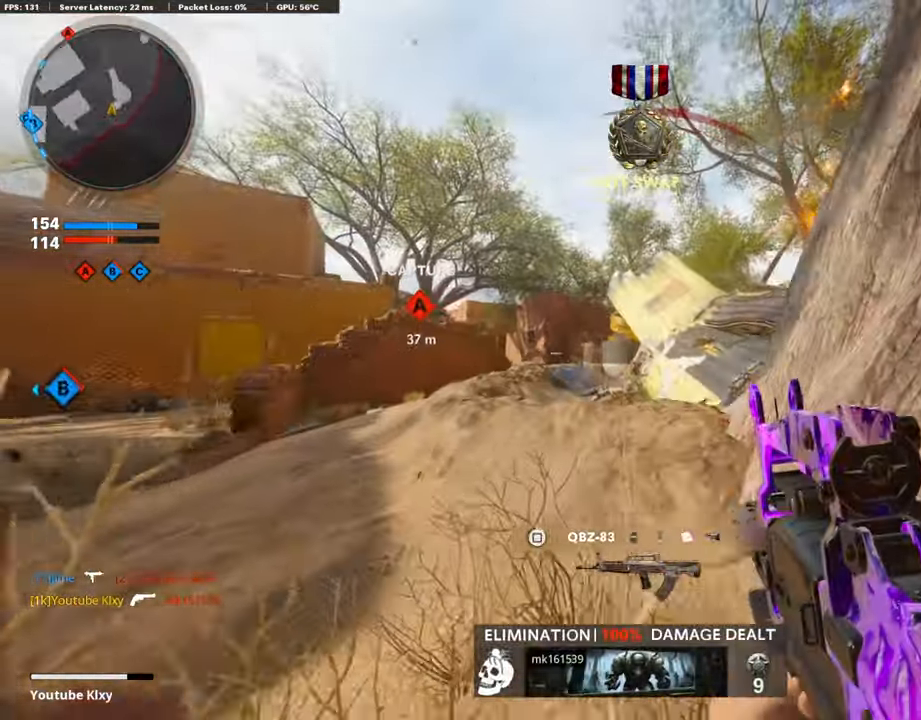
{"buttons": [], "left_stick": "up-right", "right_stick": "center", "events": [[17, "right_stick", "left"], [101, "right_stick", "center"], [118, "L3", "down"], [219, "L3", "up"], [236, "left_stick", "up-right"]]}
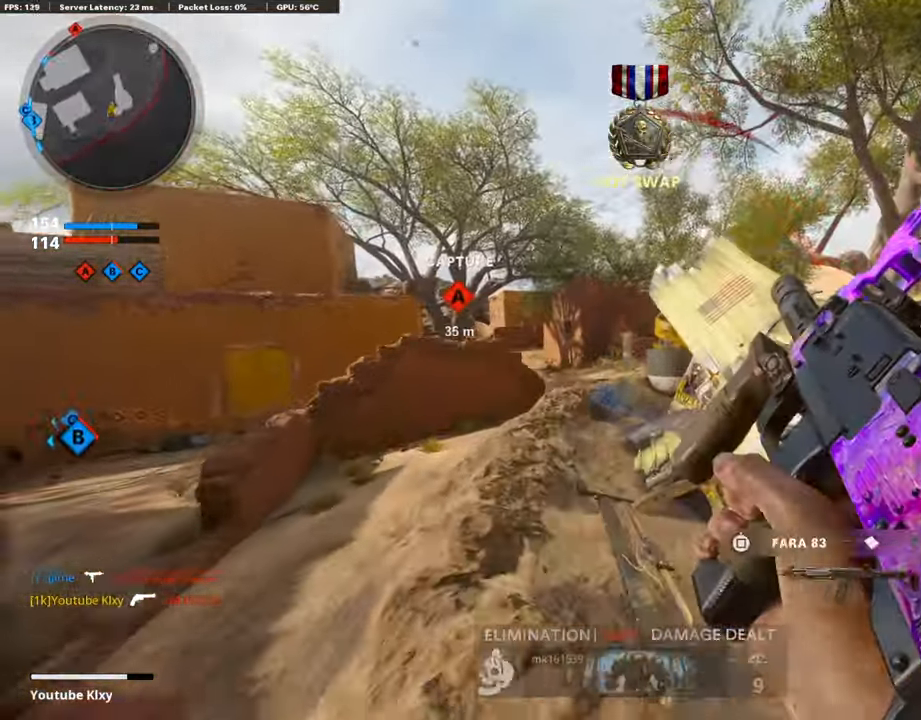
{"buttons": [], "left_stick": "up-right", "right_stick": "center", "events": [[353, "CROSS", "down"], [454, "CROSS", "up"]]}
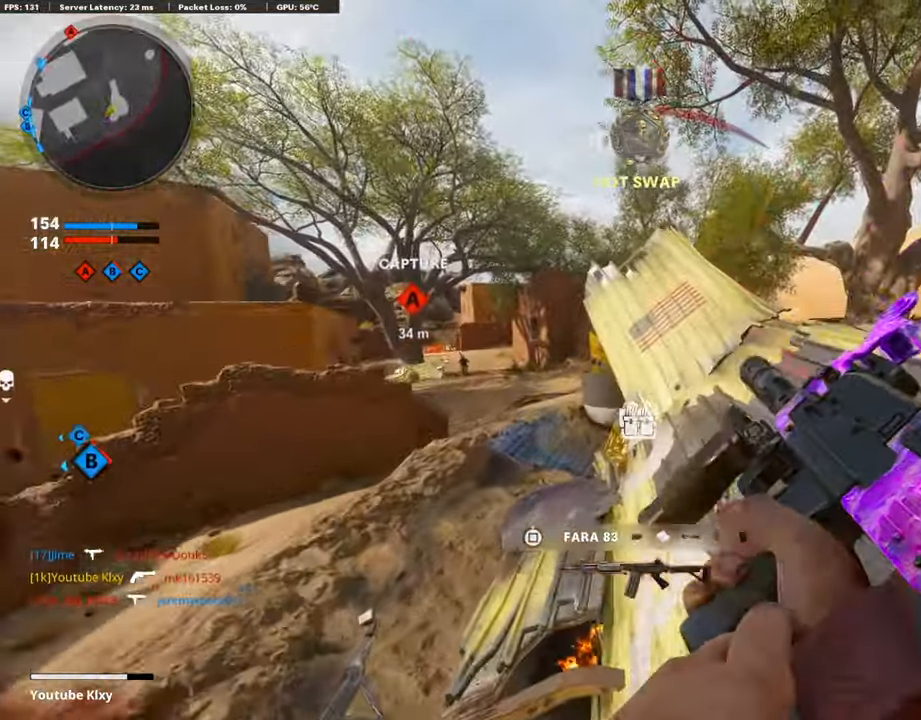
{"buttons": ["L1"], "left_stick": "up-left", "right_stick": "right", "events": [[51, "right_stick", "left"], [68, "left_stick", "up-left"], [118, "L1", "down"], [202, "right_stick", "center"], [320, "left_stick", "up"], [353, "right_stick", "right"], [437, "left_stick", "up-left"]]}
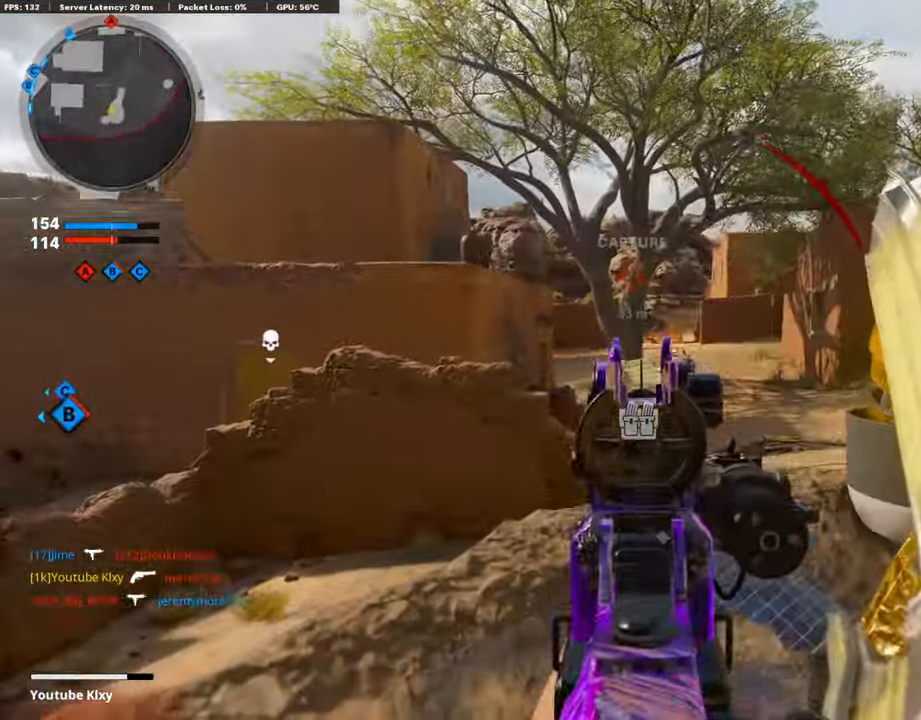
{"buttons": ["L1", "R1"], "left_stick": "up-right", "right_stick": "center", "events": [[16, "R1", "down"], [16, "left_stick", "left"], [302, "left_stick", "up-left"], [336, "right_stick", "center"], [420, "right_stick", "left"], [487, "left_stick", "up-right"], [487, "right_stick", "center"]]}
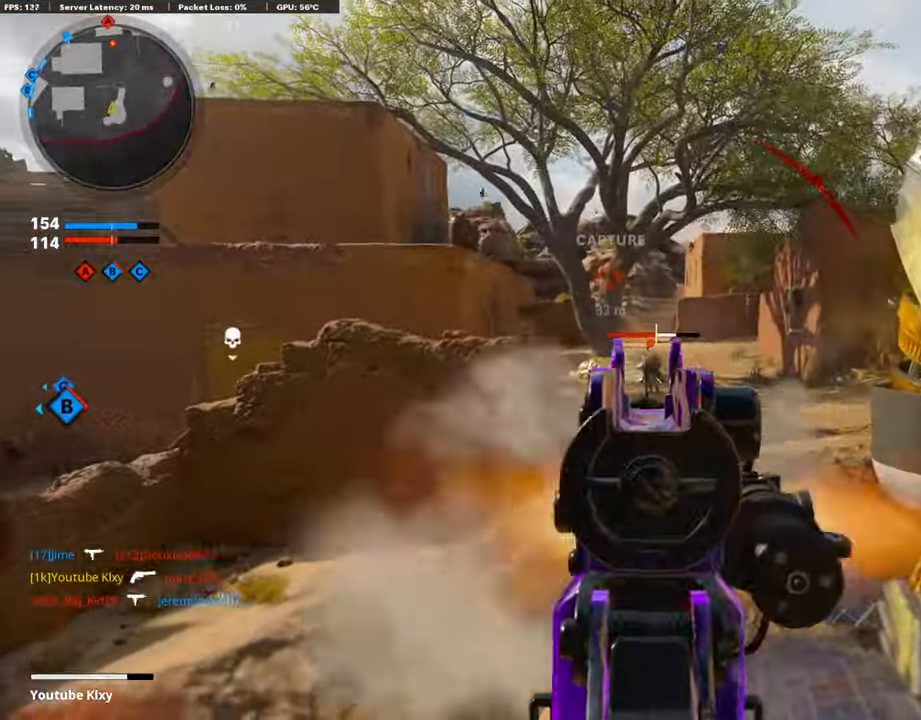
{"buttons": ["L1", "R1"], "left_stick": "center", "right_stick": "center", "events": [[50, "left_stick", "right"], [100, "right_stick", "right"], [184, "right_stick", "center"], [235, "left_stick", "left"], [319, "right_stick", "left"], [403, "right_stick", "center"], [453, "left_stick", "center"]]}
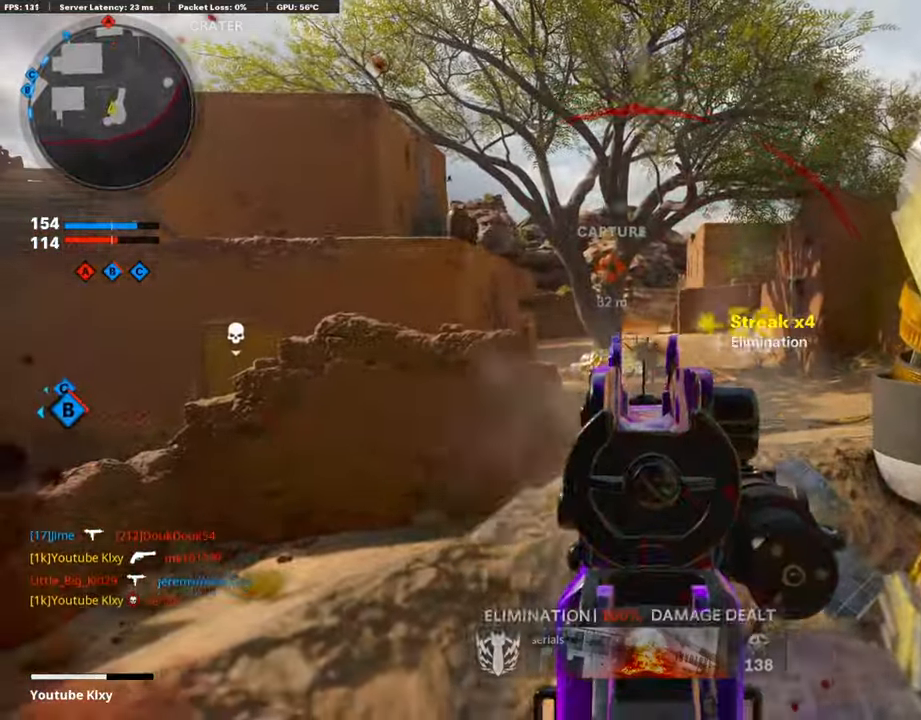
{"buttons": [], "left_stick": "up", "right_stick": "center", "events": [[134, "left_stick", "right"], [168, "L1", "up"], [184, "R1", "up"], [184, "right_stick", "right"], [218, "left_stick", "up-right"], [235, "L2", "down"], [386, "L2", "up"], [386, "left_stick", "up"], [403, "right_stick", "center"]]}
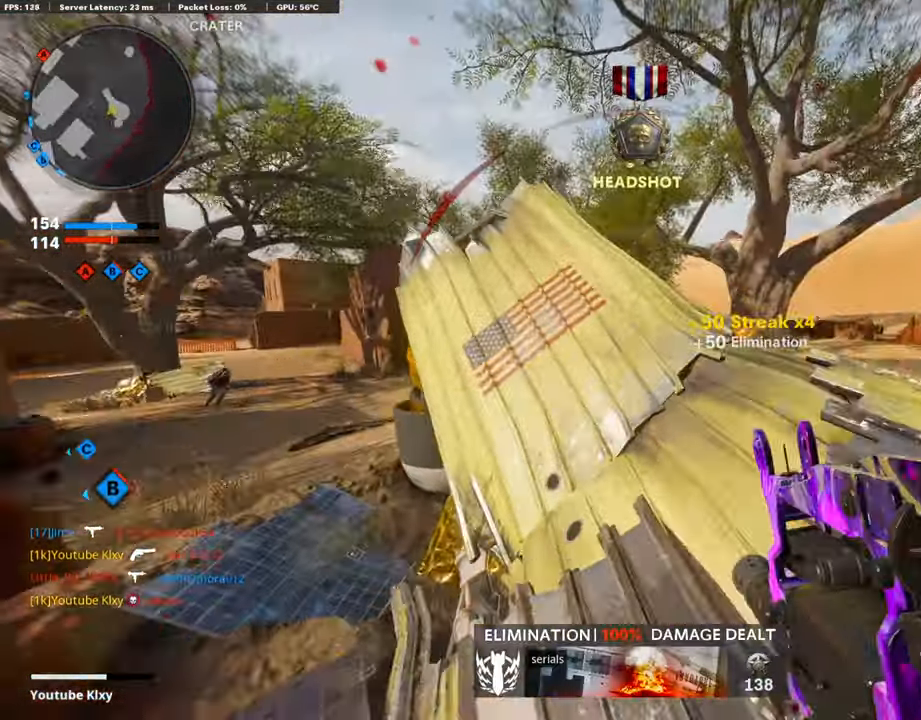
{"buttons": [], "left_stick": "left", "right_stick": "center", "events": [[184, "right_stick", "right"], [201, "left_stick", "right"], [235, "right_stick", "center"], [453, "left_stick", "left"]]}
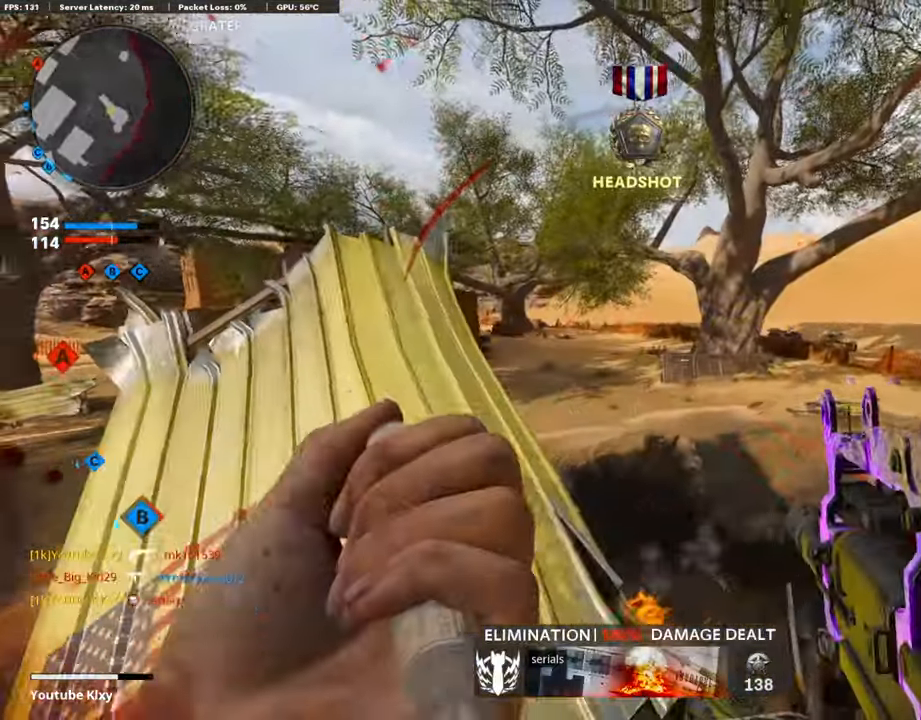
{"buttons": ["R3"], "left_stick": "left", "right_stick": "center", "events": [[84, "left_stick", "right"], [235, "right_stick", "left"], [252, "left_stick", "down-left"], [352, "right_stick", "center"], [403, "R3", "down"], [436, "left_stick", "left"]]}
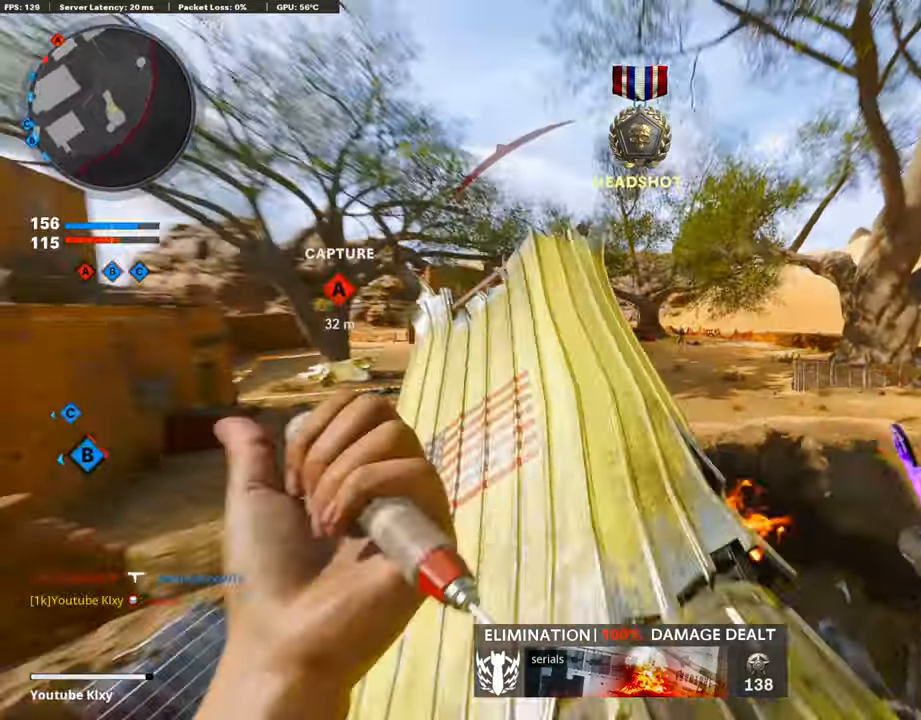
{"buttons": ["L1"], "left_stick": "right", "right_stick": "center", "events": [[268, "left_stick", "up-right"], [302, "L3", "down"], [352, "R3", "up"], [453, "L3", "up"], [470, "L1", "down"], [470, "left_stick", "right"]]}
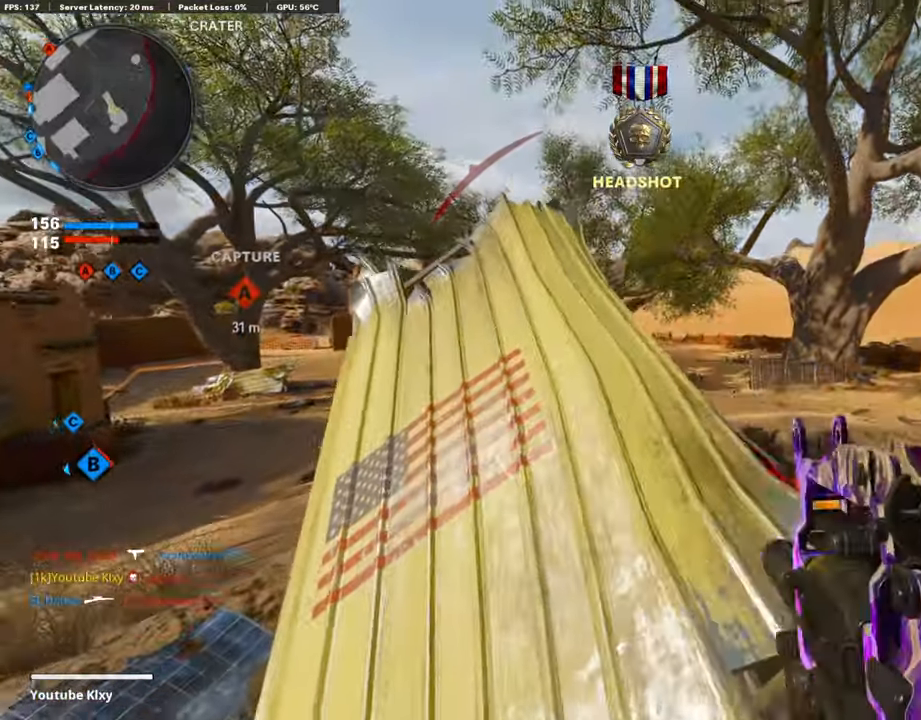
{"buttons": ["L1", "R1"], "left_stick": "left", "right_stick": "center", "events": [[218, "left_stick", "left"], [285, "R1", "down"]]}
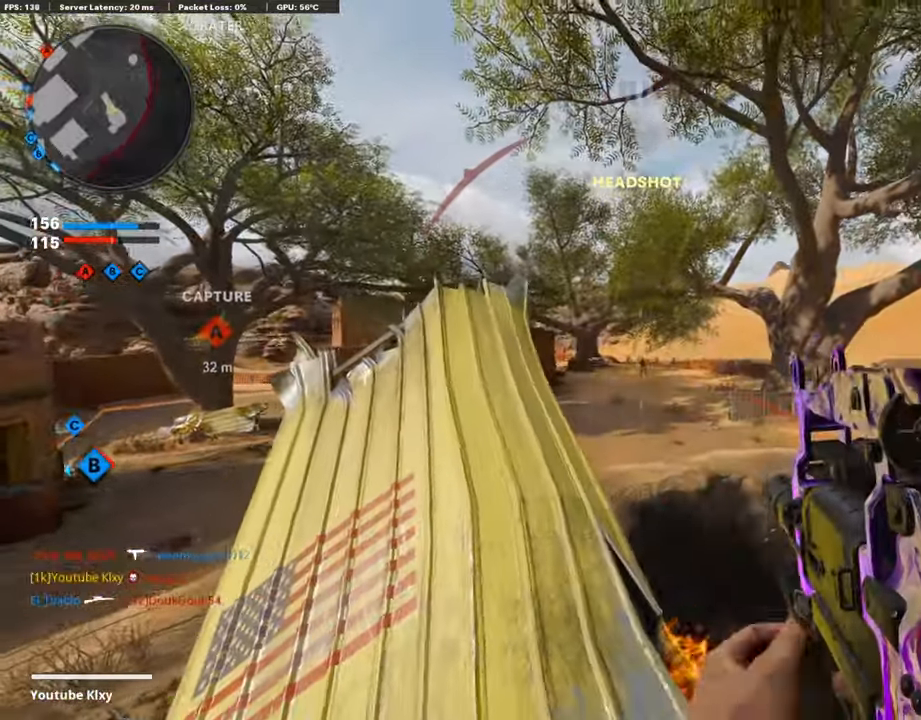
{"buttons": ["L1", "R1"], "left_stick": "up-right", "right_stick": "center", "events": [[117, "right_stick", "down"], [151, "left_stick", "up-right"], [218, "right_stick", "center"]]}
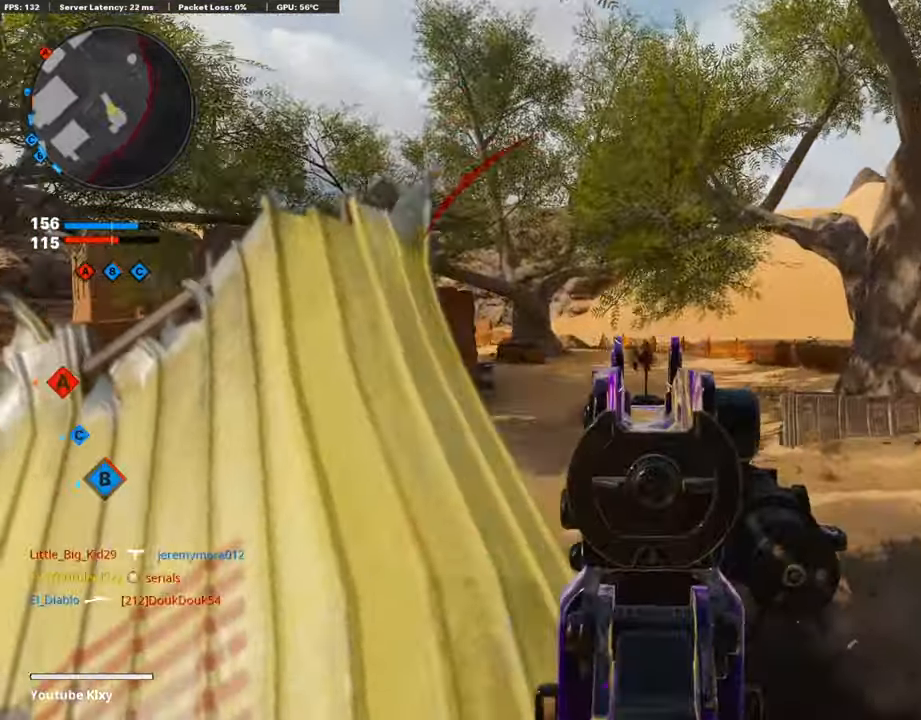
{"buttons": ["SQUARE"], "left_stick": "down-left", "right_stick": "center", "events": [[101, "left_stick", "left"], [151, "left_stick", "down-left"], [302, "left_stick", "center"], [437, "SQUARE", "down"], [453, "L1", "up"], [453, "left_stick", "down-left"], [487, "R1", "up"]]}
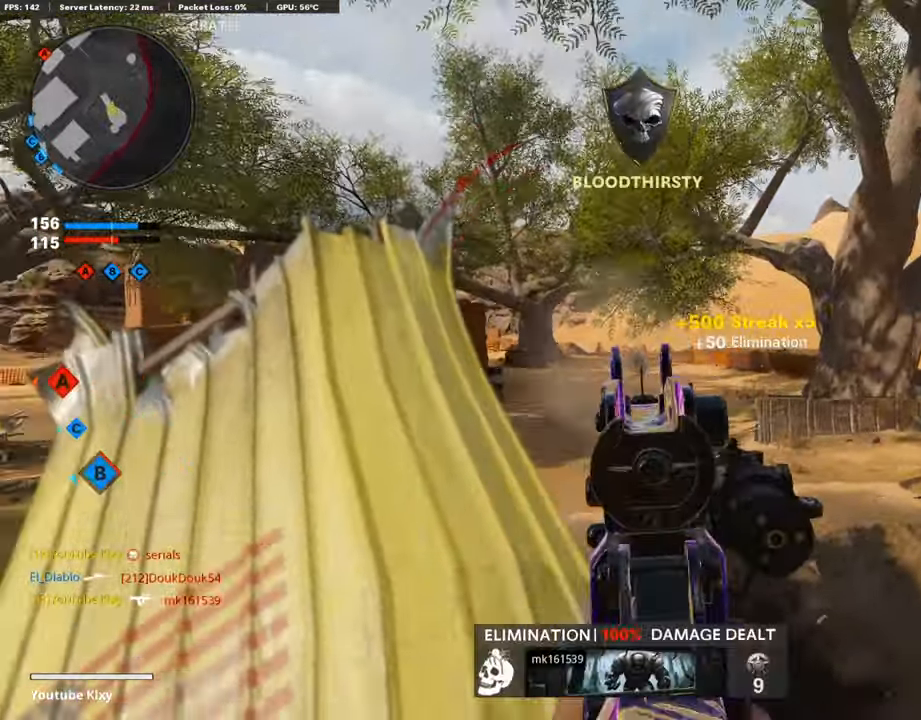
{"buttons": [], "left_stick": "up-left", "right_stick": "center", "events": [[33, "SQUARE", "up"], [33, "right_stick", "left"], [151, "L3", "down"], [151, "left_stick", "up-left"], [319, "right_stick", "right"], [336, "CROSS", "down"], [470, "right_stick", "center"], [487, "CROSS", "up"], [504, "L3", "up"]]}
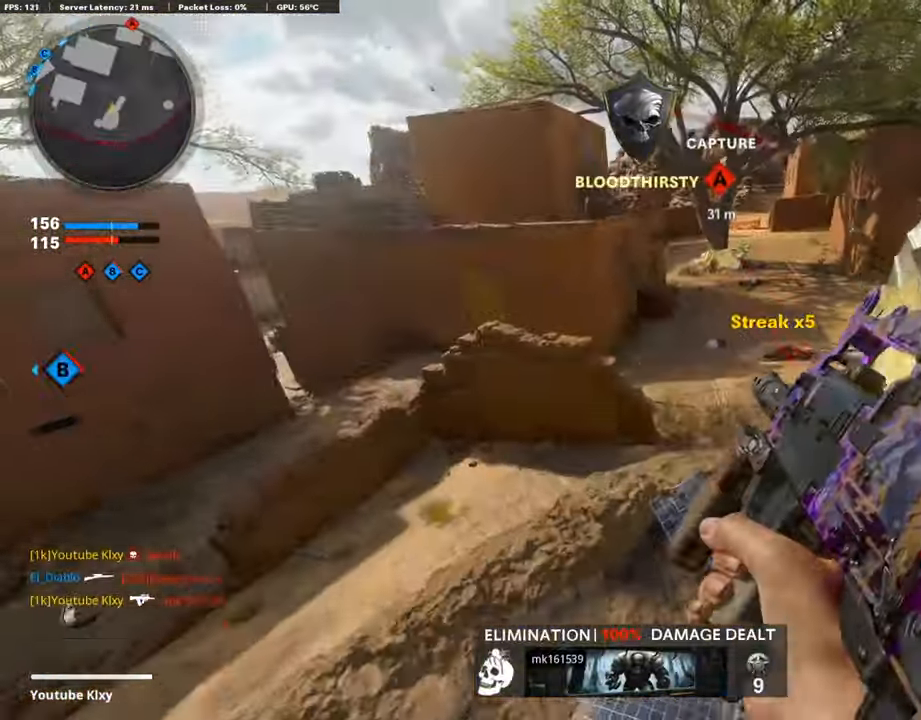
{"buttons": ["R3"], "left_stick": "left", "right_stick": "center", "events": [[101, "right_stick", "right"], [151, "left_stick", "left"], [201, "right_stick", "center"], [252, "R3", "down"]]}
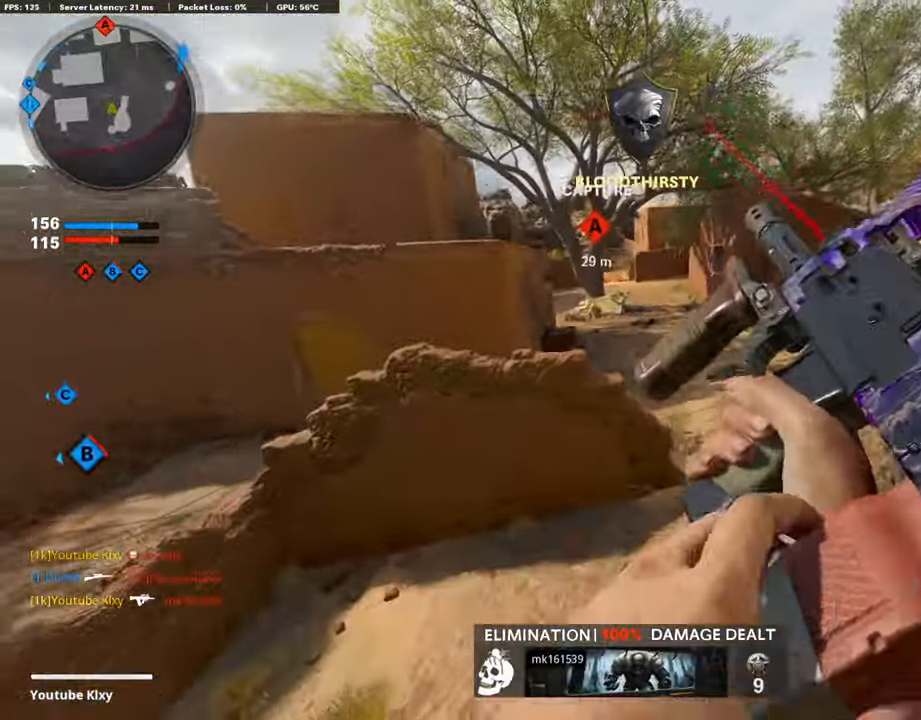
{"buttons": ["L3"], "left_stick": "up", "right_stick": "center", "events": [[84, "right_stick", "up-right"], [151, "R3", "up"], [151, "left_stick", "up-left"], [151, "right_stick", "right"], [285, "left_stick", "up"], [302, "R3", "down"], [336, "L3", "down"], [420, "L3", "up"], [420, "R3", "up"], [470, "L3", "down"], [487, "right_stick", "center"]]}
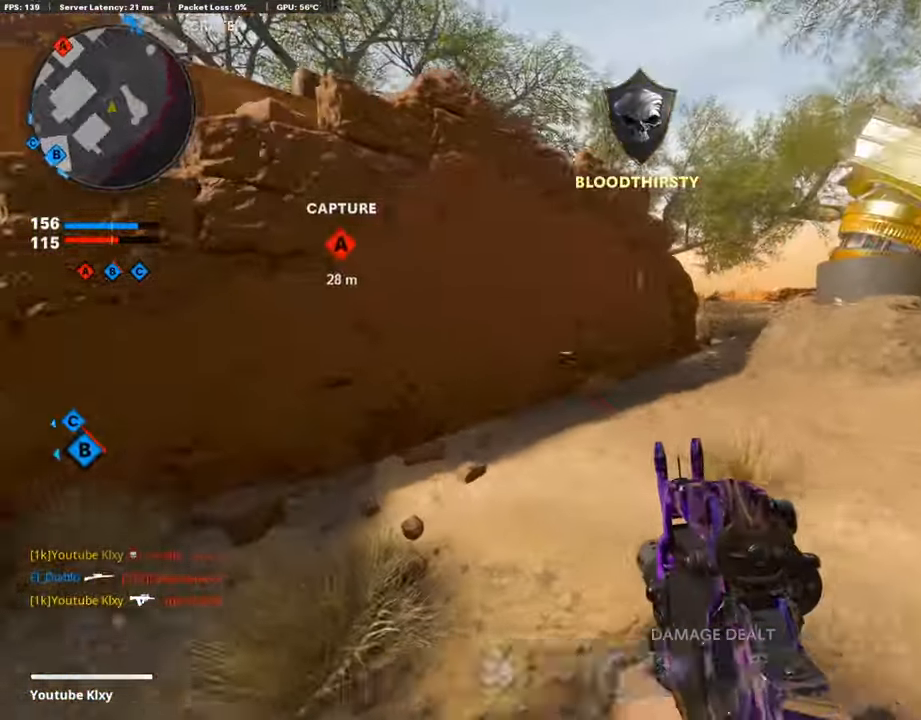
{"buttons": [], "left_stick": "up-right", "right_stick": "center", "events": [[151, "left_stick", "up-right"], [437, "L3", "up"]]}
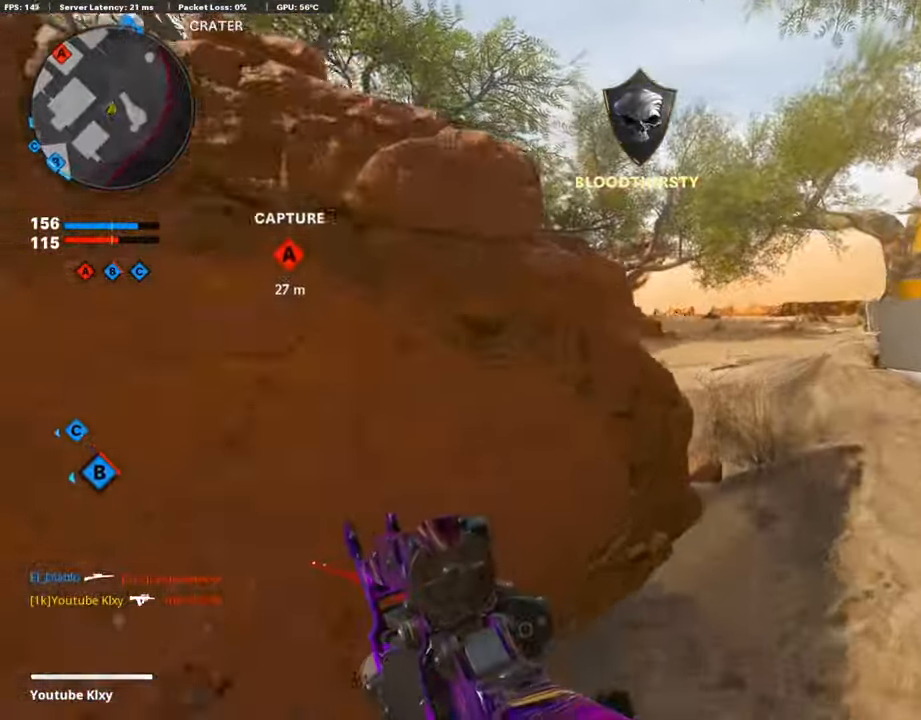
{"buttons": ["L1"], "left_stick": "up-right", "right_stick": "right", "events": [[67, "right_stick", "left"], [118, "L1", "down"], [202, "left_stick", "center"], [252, "right_stick", "center"], [336, "left_stick", "up-right"], [420, "right_stick", "right"]]}
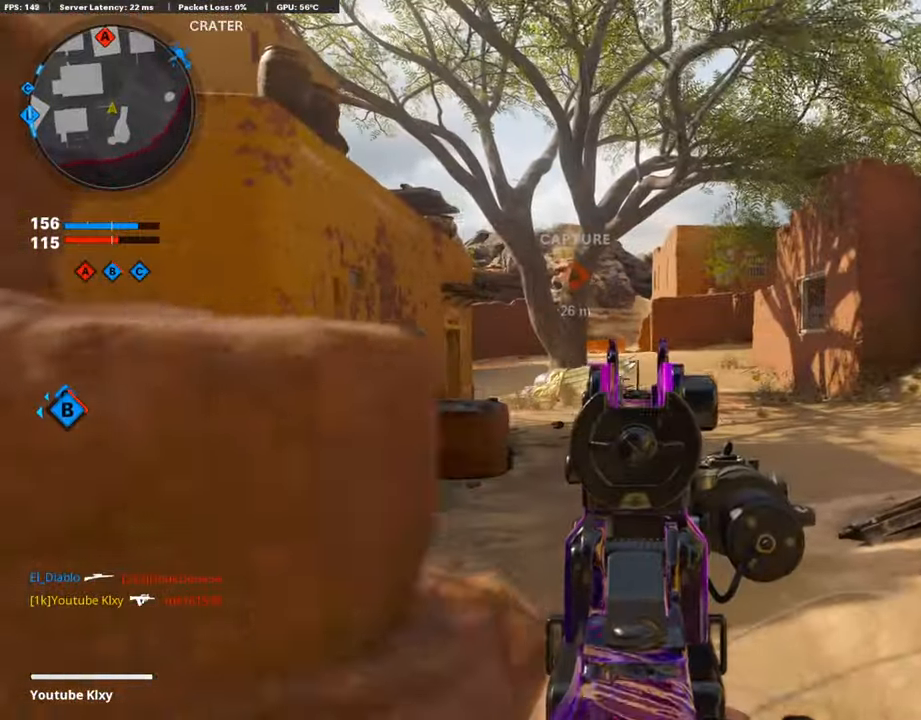
{"buttons": ["L1"], "left_stick": "left", "right_stick": "right", "events": [[17, "right_stick", "center"], [84, "right_stick", "up-left"], [101, "left_stick", "left"], [235, "right_stick", "center"], [302, "left_stick", "up"], [353, "right_stick", "right"], [437, "left_stick", "left"]]}
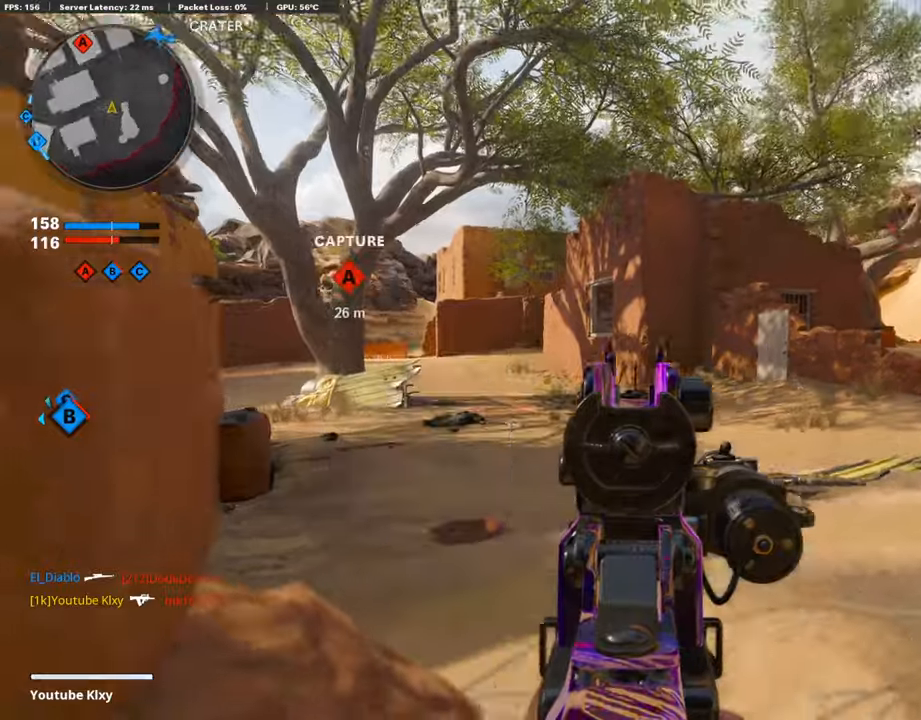
{"buttons": ["L1"], "left_stick": "left", "right_stick": "center", "events": [[84, "left_stick", "center"], [134, "left_stick", "right"], [134, "right_stick", "center"], [252, "left_stick", "center"], [302, "left_stick", "left"], [336, "right_stick", "up-right"], [453, "right_stick", "center"]]}
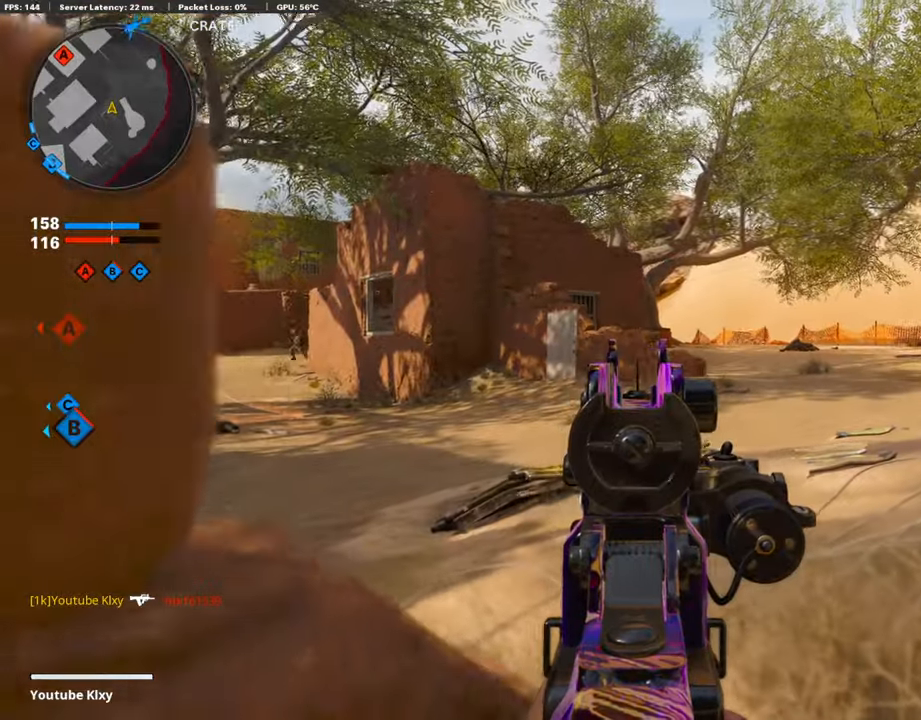
{"buttons": ["L1"], "left_stick": "right", "right_stick": "left", "events": [[17, "left_stick", "center"], [67, "left_stick", "up-right"], [84, "right_stick", "left"], [336, "left_stick", "left"], [353, "right_stick", "center"], [453, "left_stick", "right"], [453, "right_stick", "left"]]}
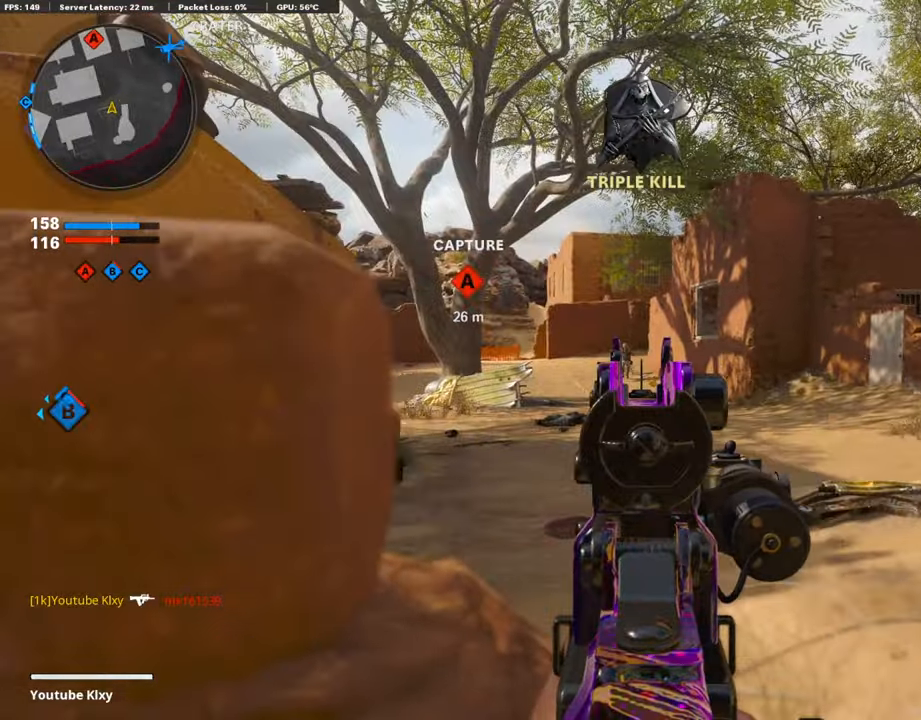
{"buttons": ["L1", "R1"], "left_stick": "up-right", "right_stick": "down", "events": [[34, "R1", "down"], [67, "right_stick", "center"], [185, "left_stick", "left"], [319, "right_stick", "down"], [386, "left_stick", "up-right"]]}
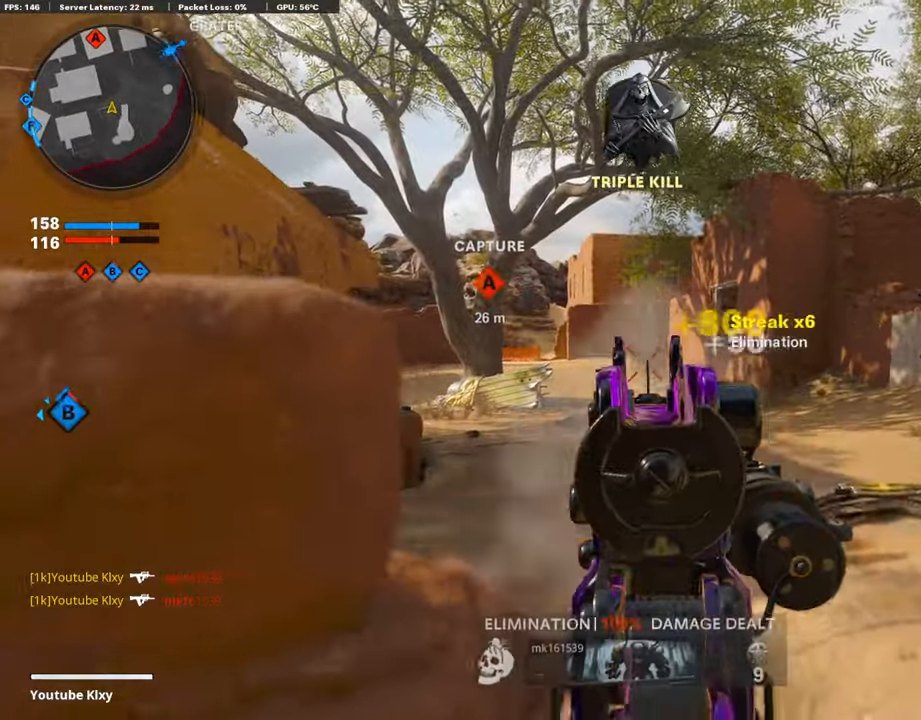
{"buttons": ["L1", "R1"], "left_stick": "down-left", "right_stick": "up", "events": [[50, "right_stick", "right"], [168, "left_stick", "down-left"], [202, "R1", "up"], [235, "L1", "up"], [286, "L1", "down"], [420, "right_stick", "center"], [470, "R1", "down"], [487, "right_stick", "up"]]}
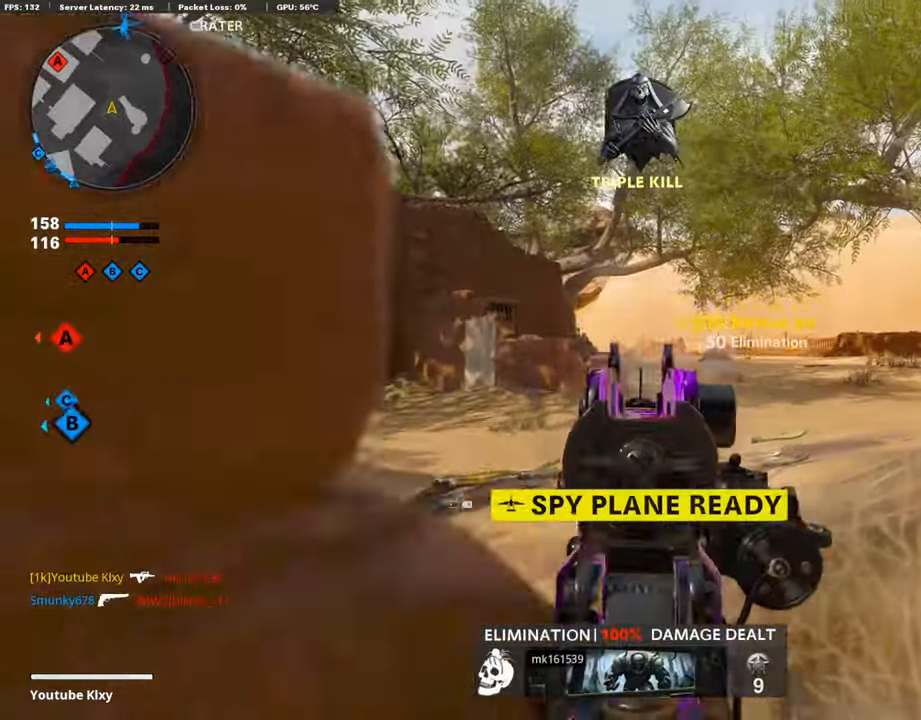
{"buttons": ["L1", "R1"], "left_stick": "left", "right_stick": "left", "events": [[67, "left_stick", "up-right"], [134, "right_stick", "left"], [151, "left_stick", "right"], [403, "left_stick", "left"]]}
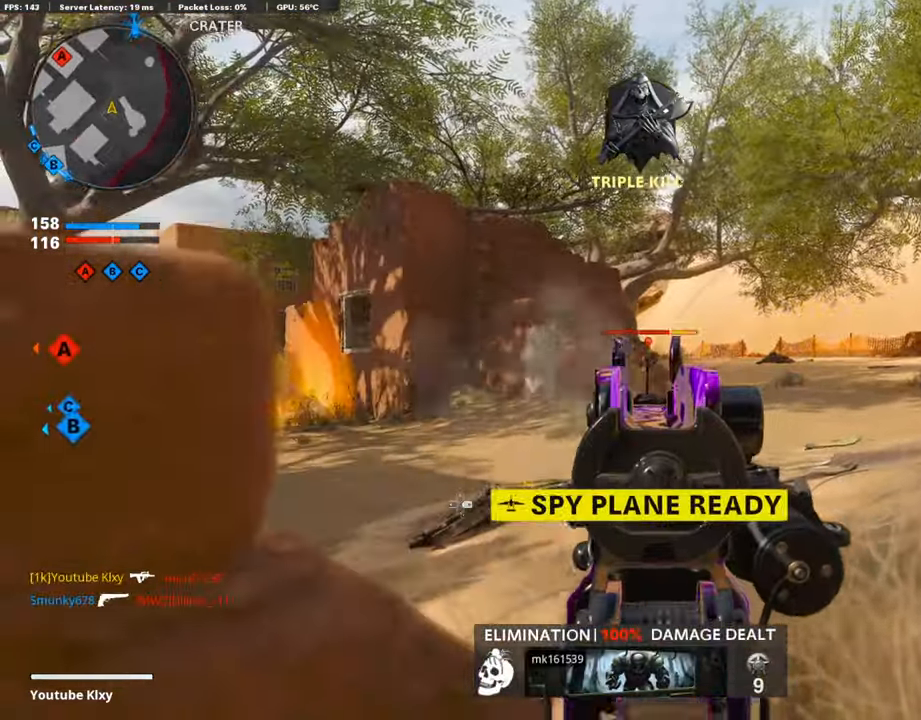
{"buttons": ["L1", "R1"], "left_stick": "down-left", "right_stick": "center", "events": [[67, "right_stick", "center"], [101, "left_stick", "up-right"], [151, "right_stick", "right"], [302, "right_stick", "center"], [403, "left_stick", "left"], [454, "left_stick", "down-left"]]}
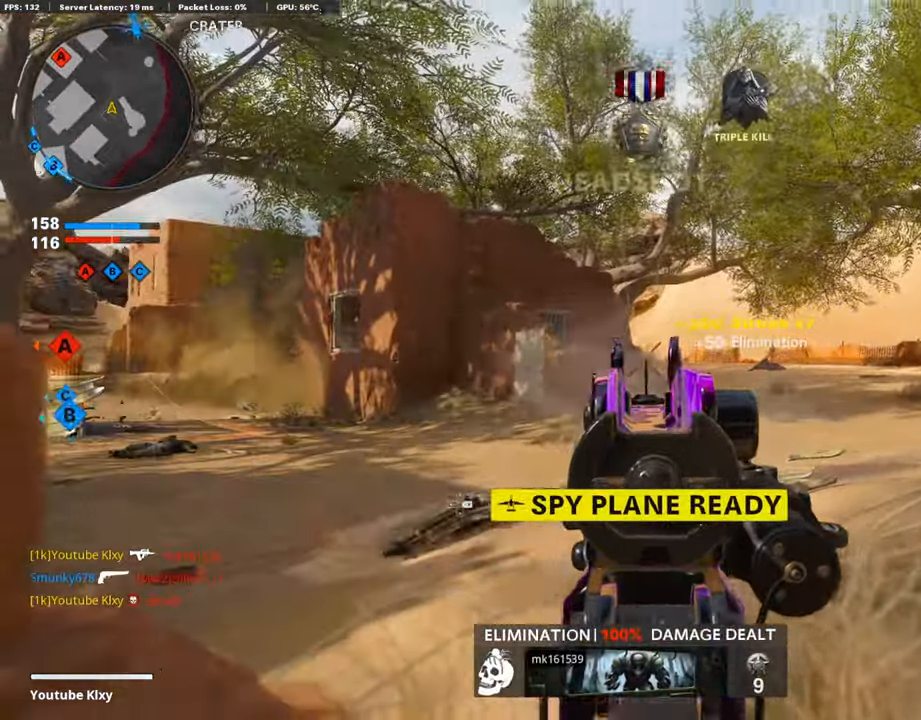
{"buttons": ["R3"], "left_stick": "up-left", "right_stick": "center", "events": [[84, "SQUARE", "down"], [101, "L1", "up"], [135, "R1", "up"], [151, "SQUARE", "up"], [168, "right_stick", "left"], [303, "right_stick", "center"], [420, "R3", "down"], [420, "right_stick", "right"], [487, "left_stick", "up-left"], [504, "right_stick", "center"]]}
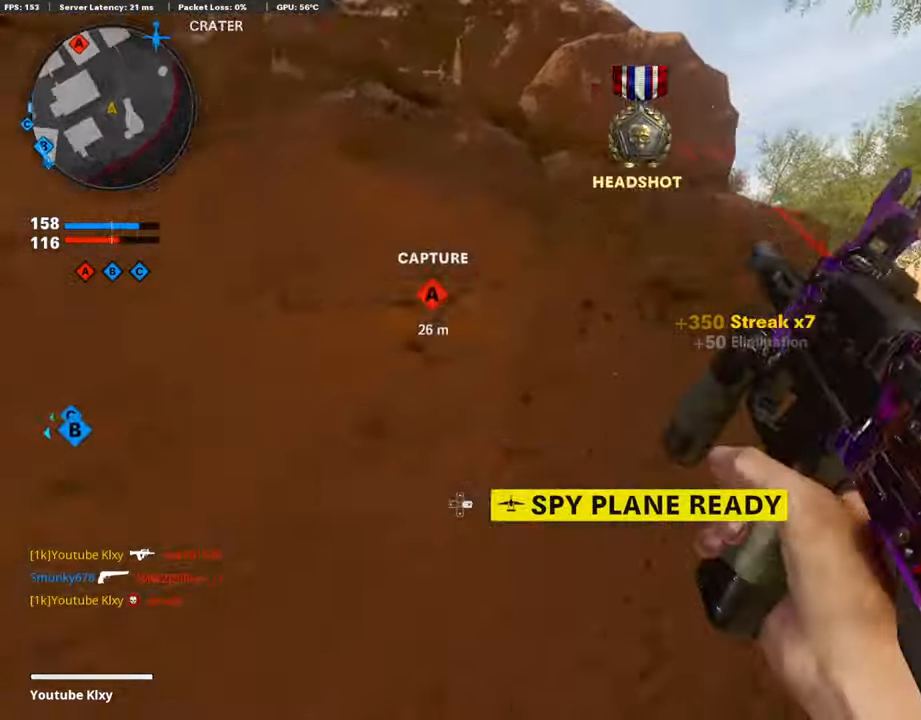
{"buttons": ["L1"], "left_stick": "up-right", "right_stick": "left", "events": [[34, "R3", "up"], [51, "left_stick", "up-right"], [118, "R3", "down"], [202, "R3", "up"], [420, "L1", "down"], [437, "right_stick", "left"]]}
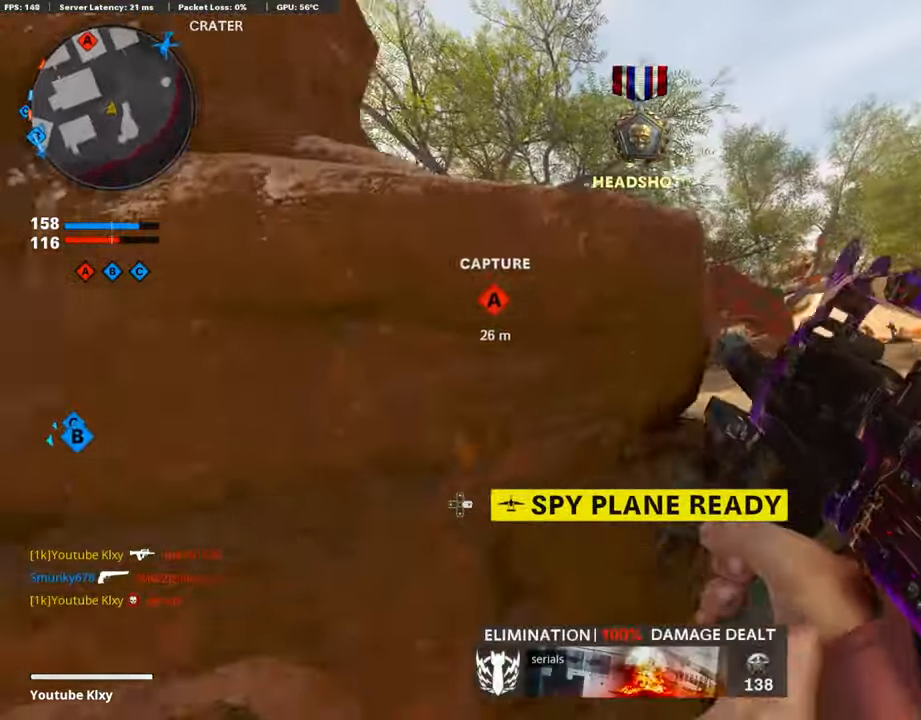
{"buttons": ["L1"], "left_stick": "right", "right_stick": "center", "events": [[34, "right_stick", "center"], [151, "right_stick", "left"], [235, "left_stick", "left"], [269, "right_stick", "center"], [336, "right_stick", "down"], [403, "left_stick", "right"], [471, "right_stick", "center"]]}